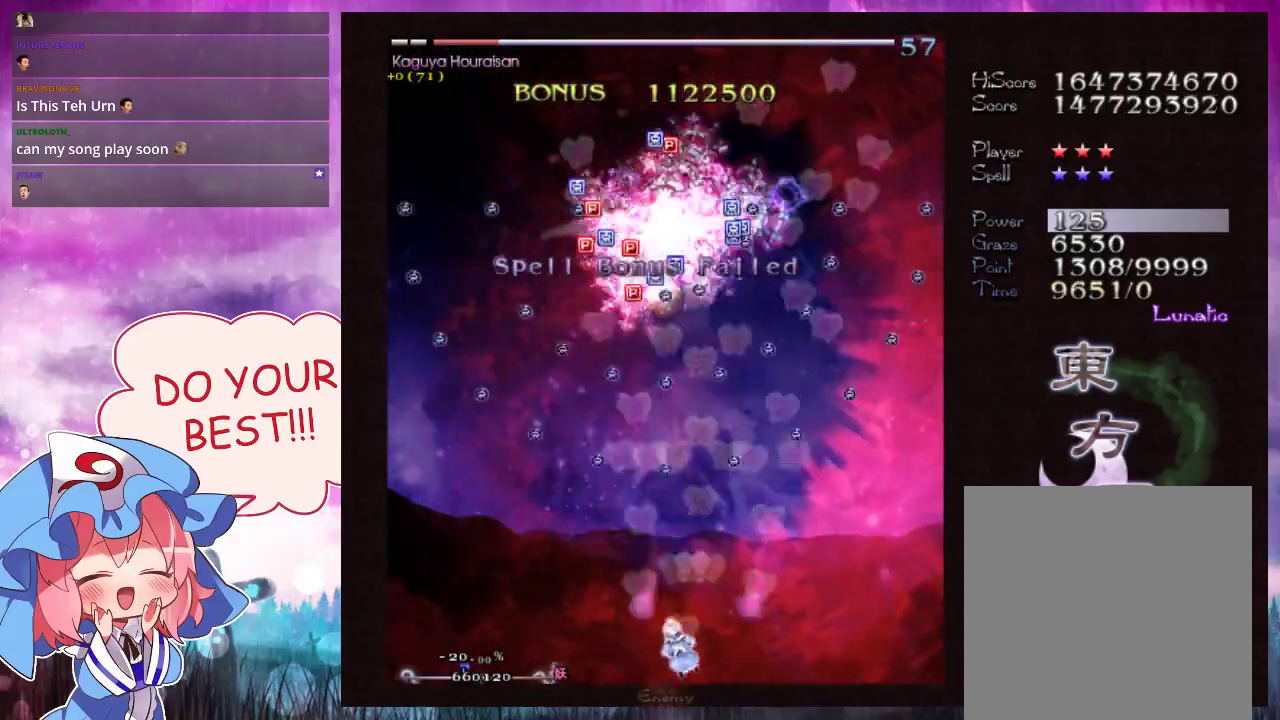
Gameplay with a controller (Xbox layout); each line is a JSON object with the inputs held at the frame after it (dt_ms = milliseconds from this image to that frame). "events" lists button and stick changes between this image and that frame as [ms after this image, input, new state], when the widget could be followed in between. Not read: L3 R3 right_stick.
{"dt_ms": 700, "buttons": ["Y", "L1"], "left_stick": "center", "events": []}
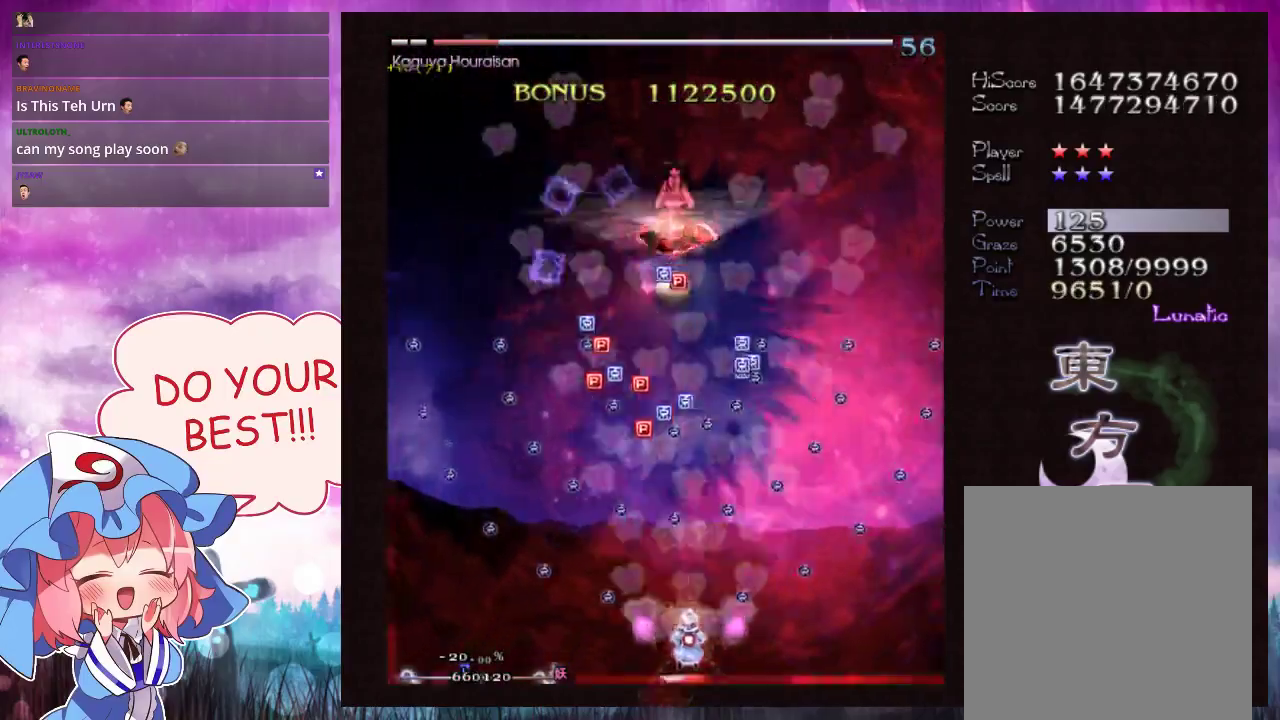
{"dt_ms": 500, "buttons": ["Y", "L1"], "left_stick": "up", "events": [[300, "left_stick", "down"], [467, "left_stick", "up"]]}
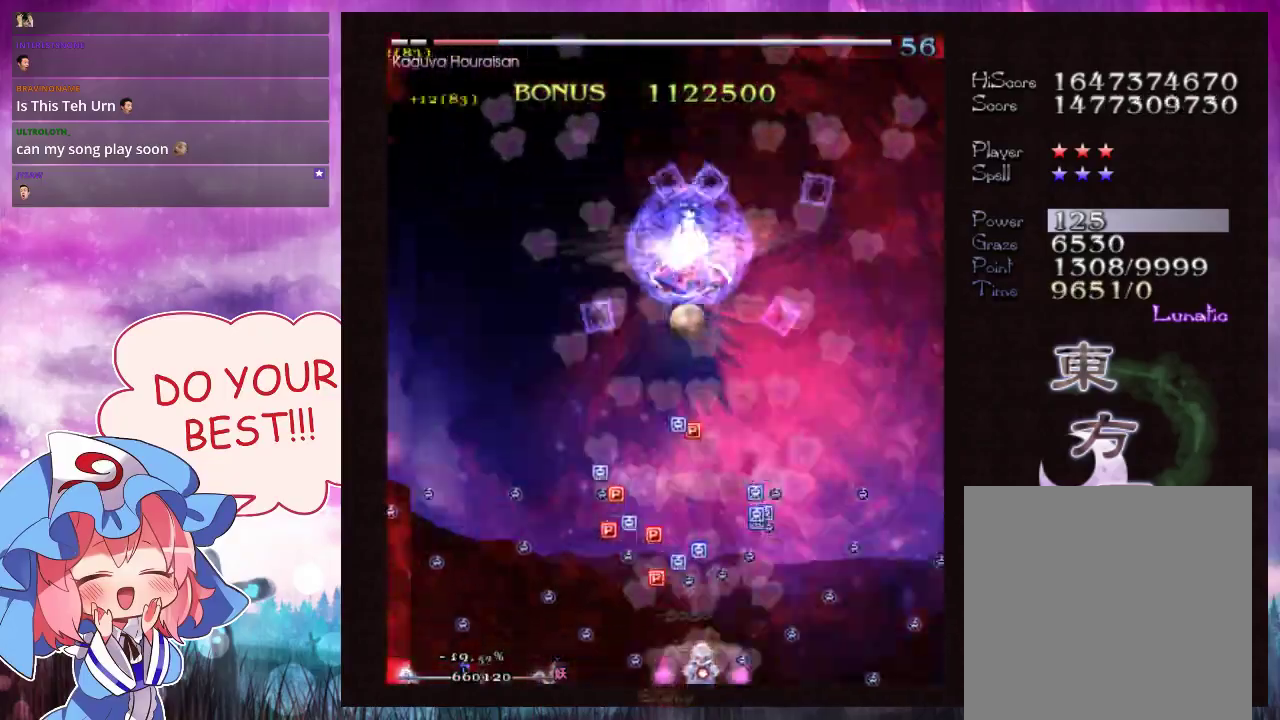
{"dt_ms": 700, "buttons": ["Y", "L1"], "left_stick": "down-right"}
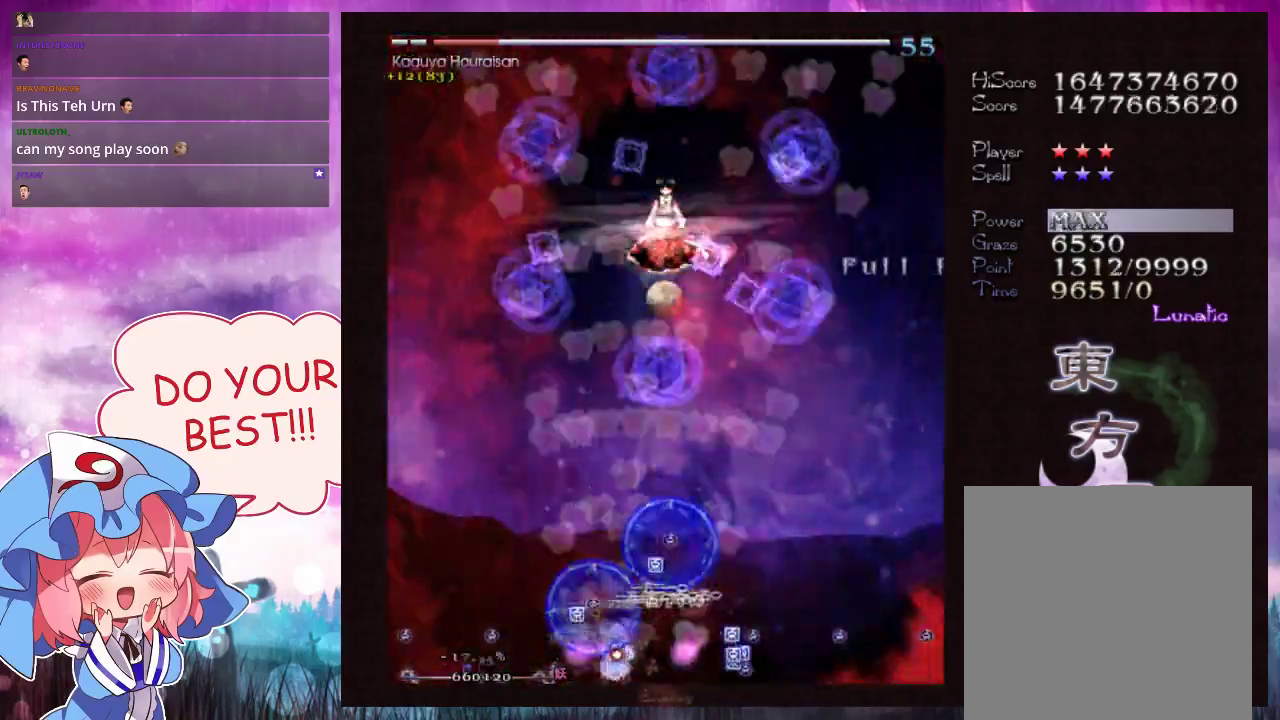
{"dt_ms": 300, "buttons": ["Y"], "left_stick": "down-right"}
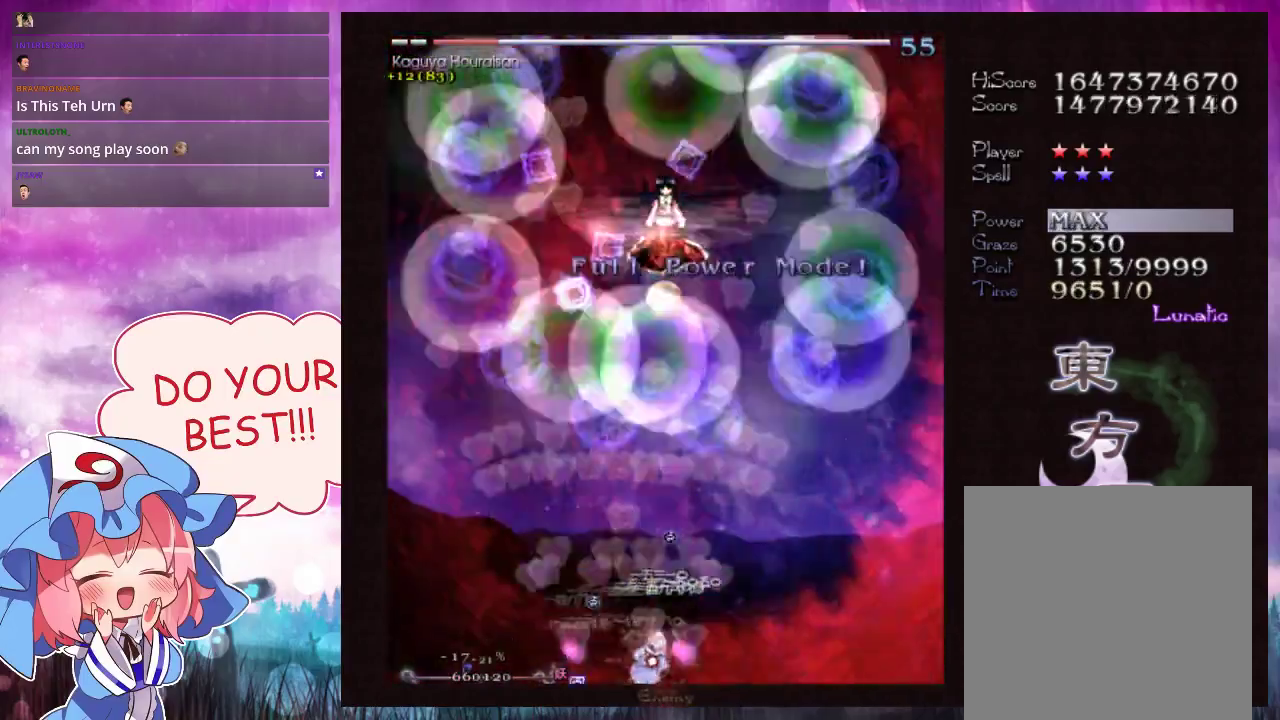
{"dt_ms": 100, "buttons": ["Y", "L1"], "left_stick": "down"}
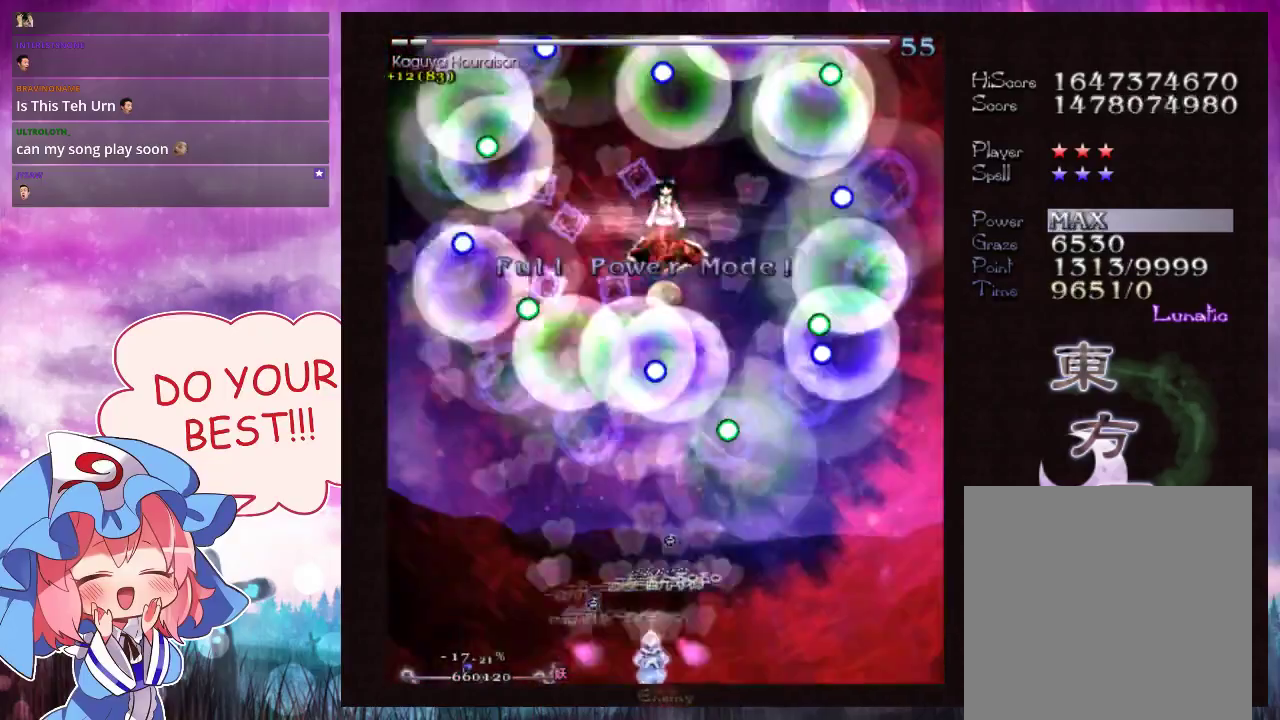
{"dt_ms": 400, "buttons": ["Y", "L1"], "left_stick": "up", "events": [[67, "left_stick", "right"], [133, "left_stick", "up-right"], [300, "left_stick", "up"]]}
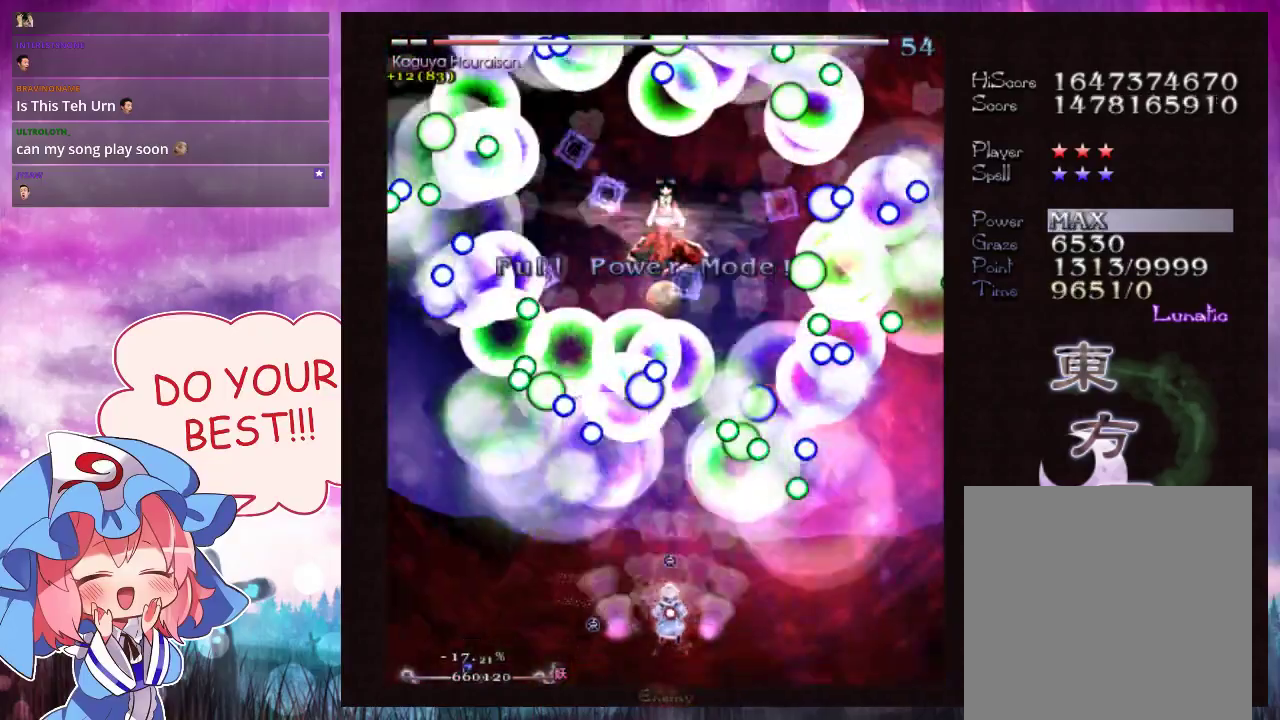
{"dt_ms": 500, "buttons": ["Y", "L1"], "left_stick": "down-left", "events": [[100, "left_stick", "down"], [367, "left_stick", "down-left"]]}
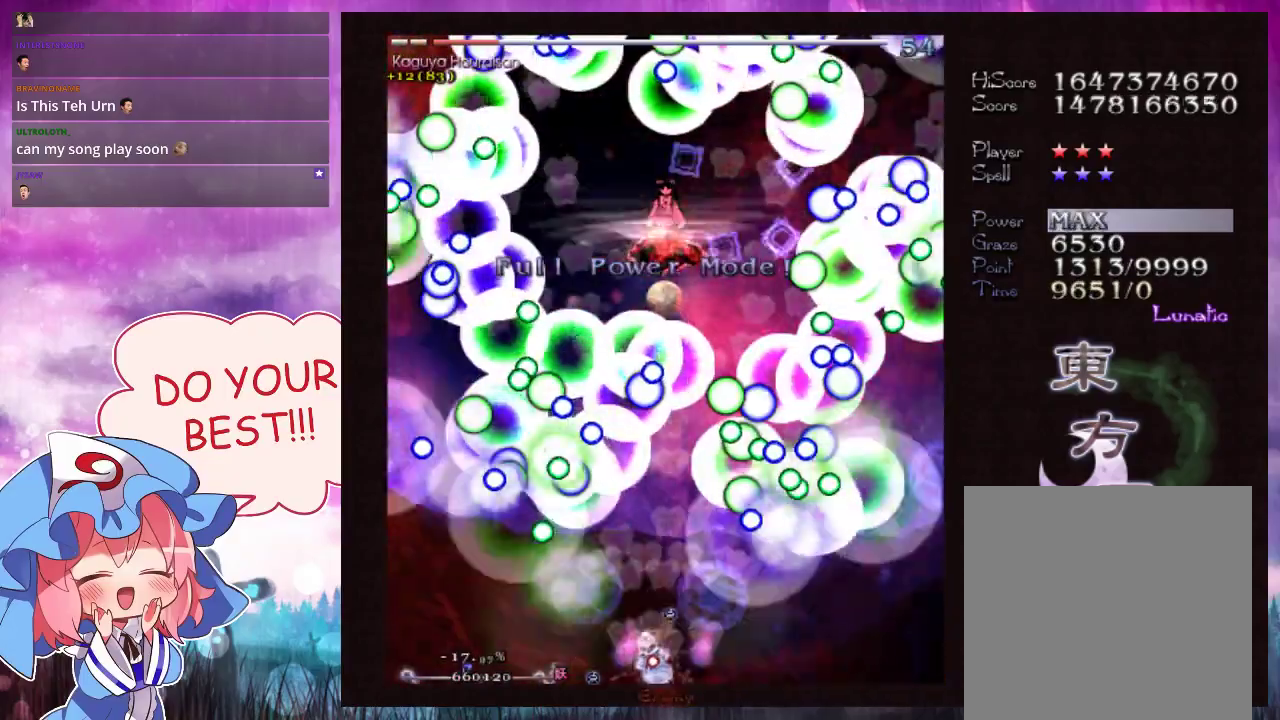
{"dt_ms": 500, "buttons": ["Y", "L1"], "left_stick": "center", "events": [[167, "left_stick", "down-right"], [367, "left_stick", "center"]]}